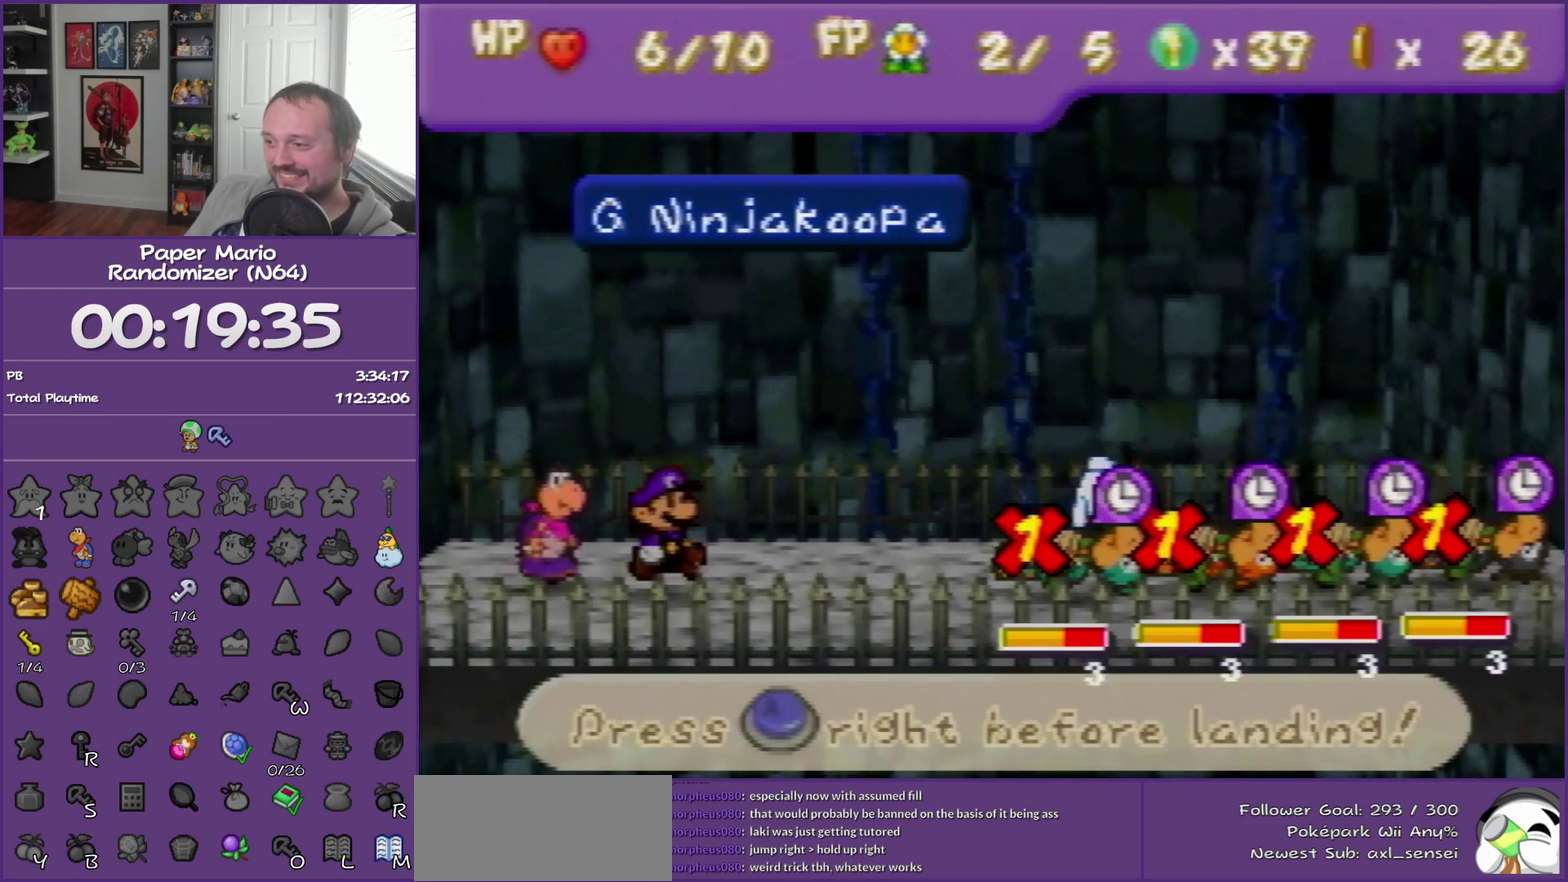
Gameplay with a controller (Nintendo layout); each line is a JSON object with the inputs held at the frame after it. "events" lists button and stick changes between this image and that frame as [ms after this image, input, new state], when the widget could be followed in between. This overlay highlights the sticks when they move; stick clicks (L3) are not distinguishable. Not read: L3 R3.
{"buttons": ["A"], "left_stick": "center", "events": [[33, "A", "down"], [183, "A", "up"], [500, "A", "down"]]}
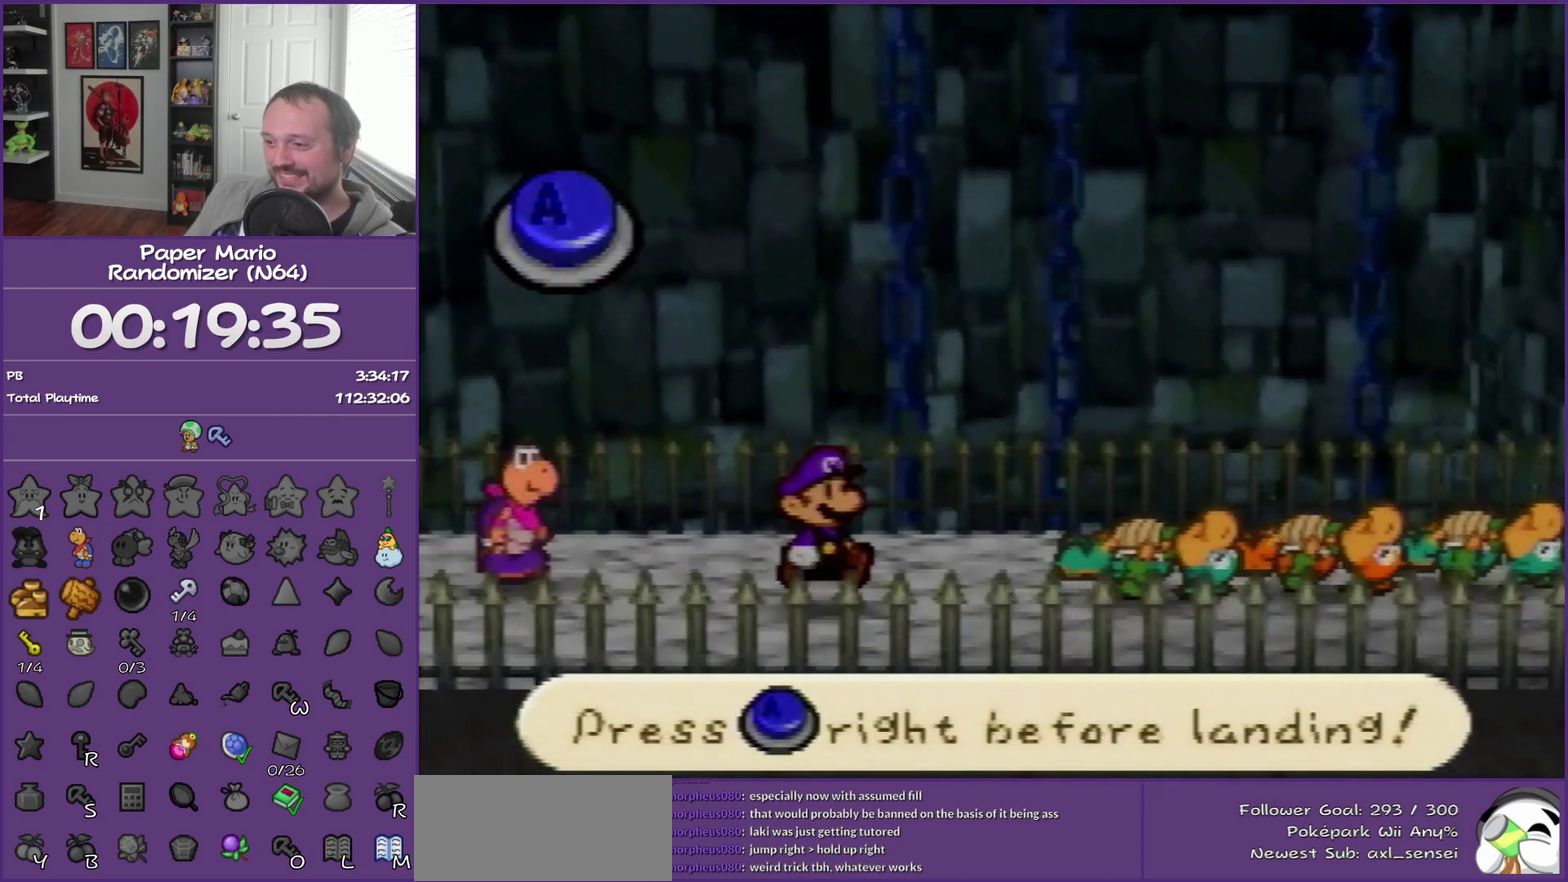
{"buttons": [], "left_stick": "center", "events": [[83, "A", "up"]]}
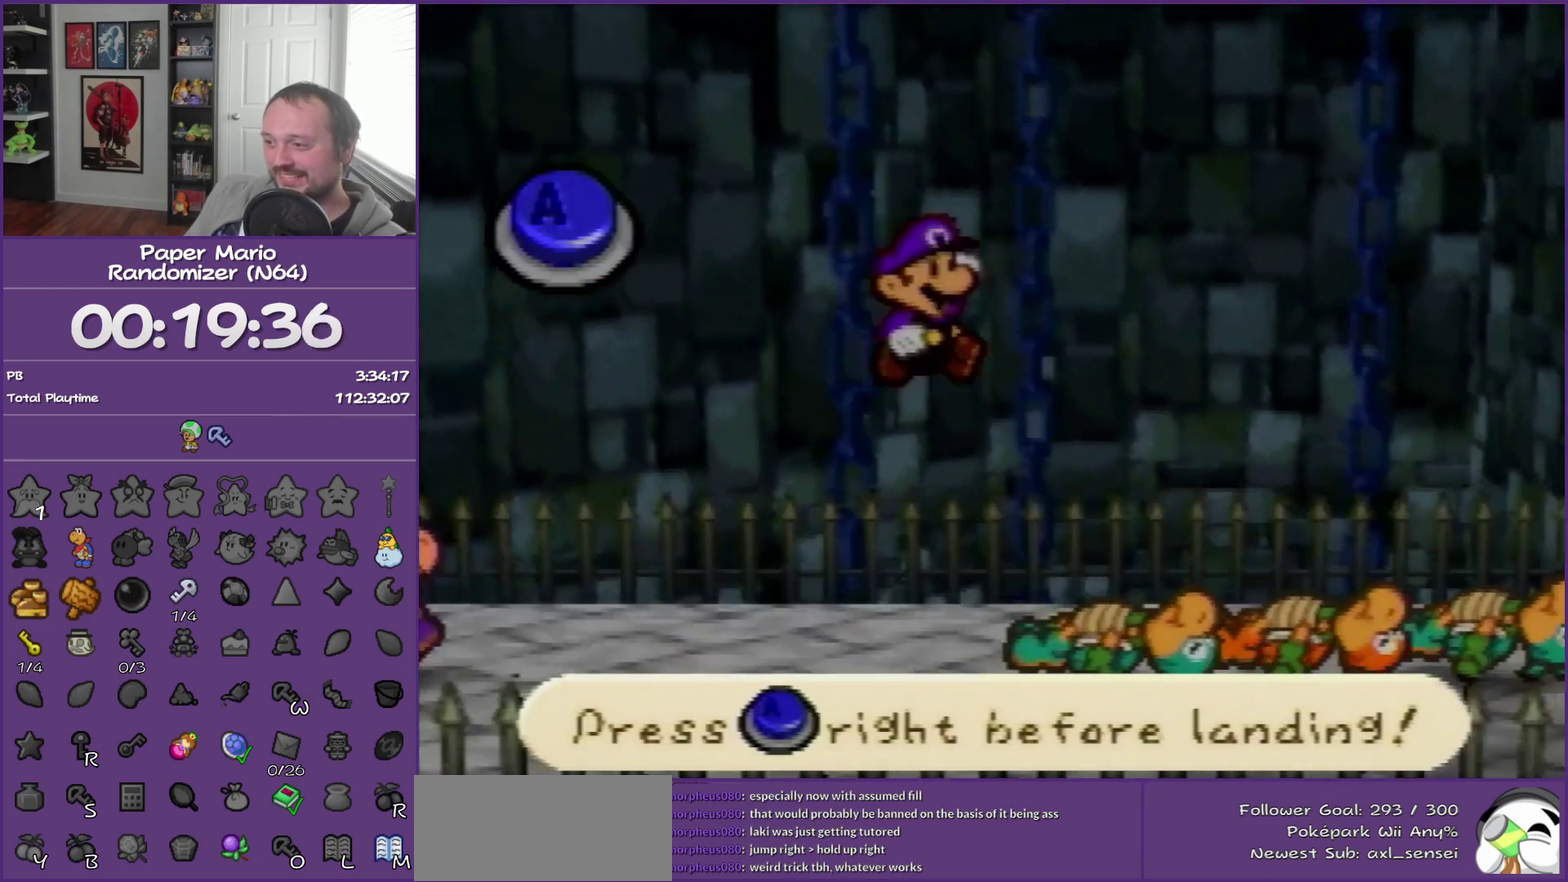
{"buttons": [], "left_stick": "center", "events": [[217, "A", "down"], [367, "A", "up"]]}
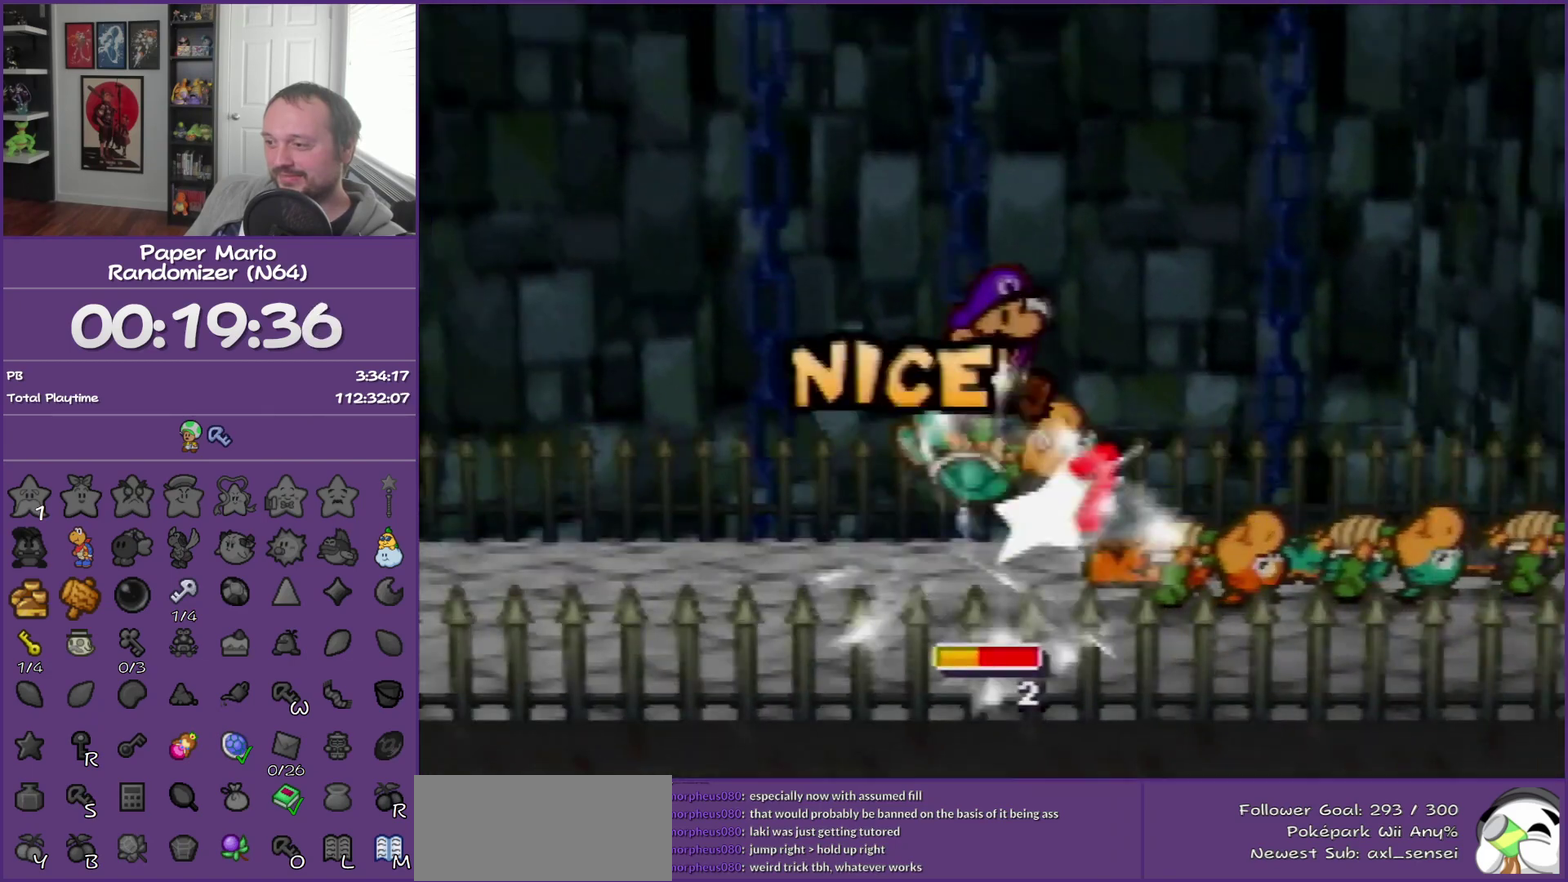
{"buttons": [], "left_stick": "center", "events": []}
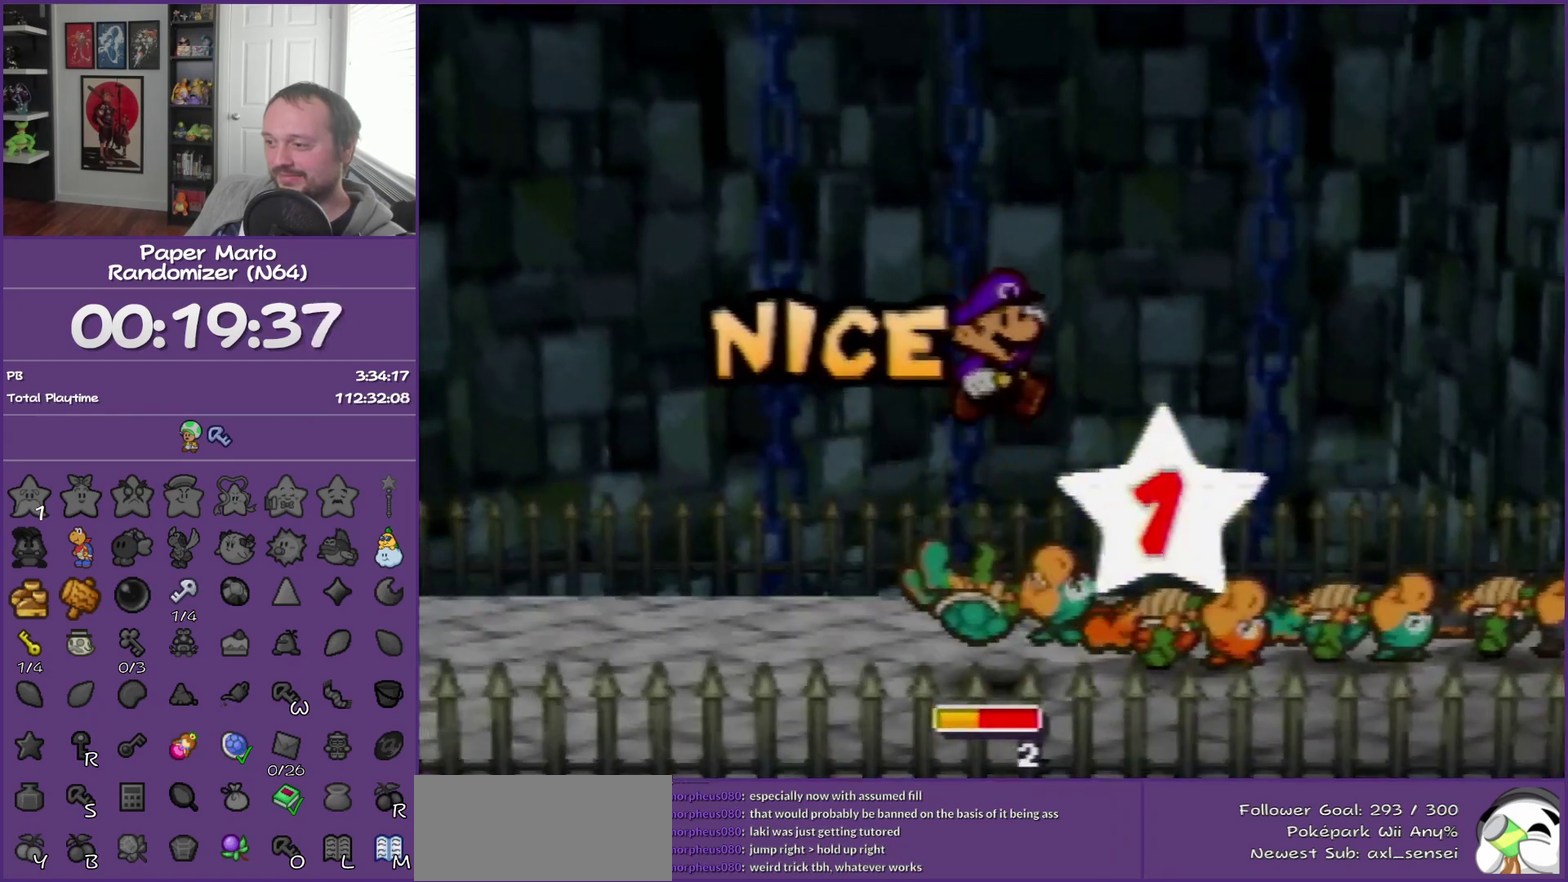
{"buttons": [], "left_stick": "center", "events": []}
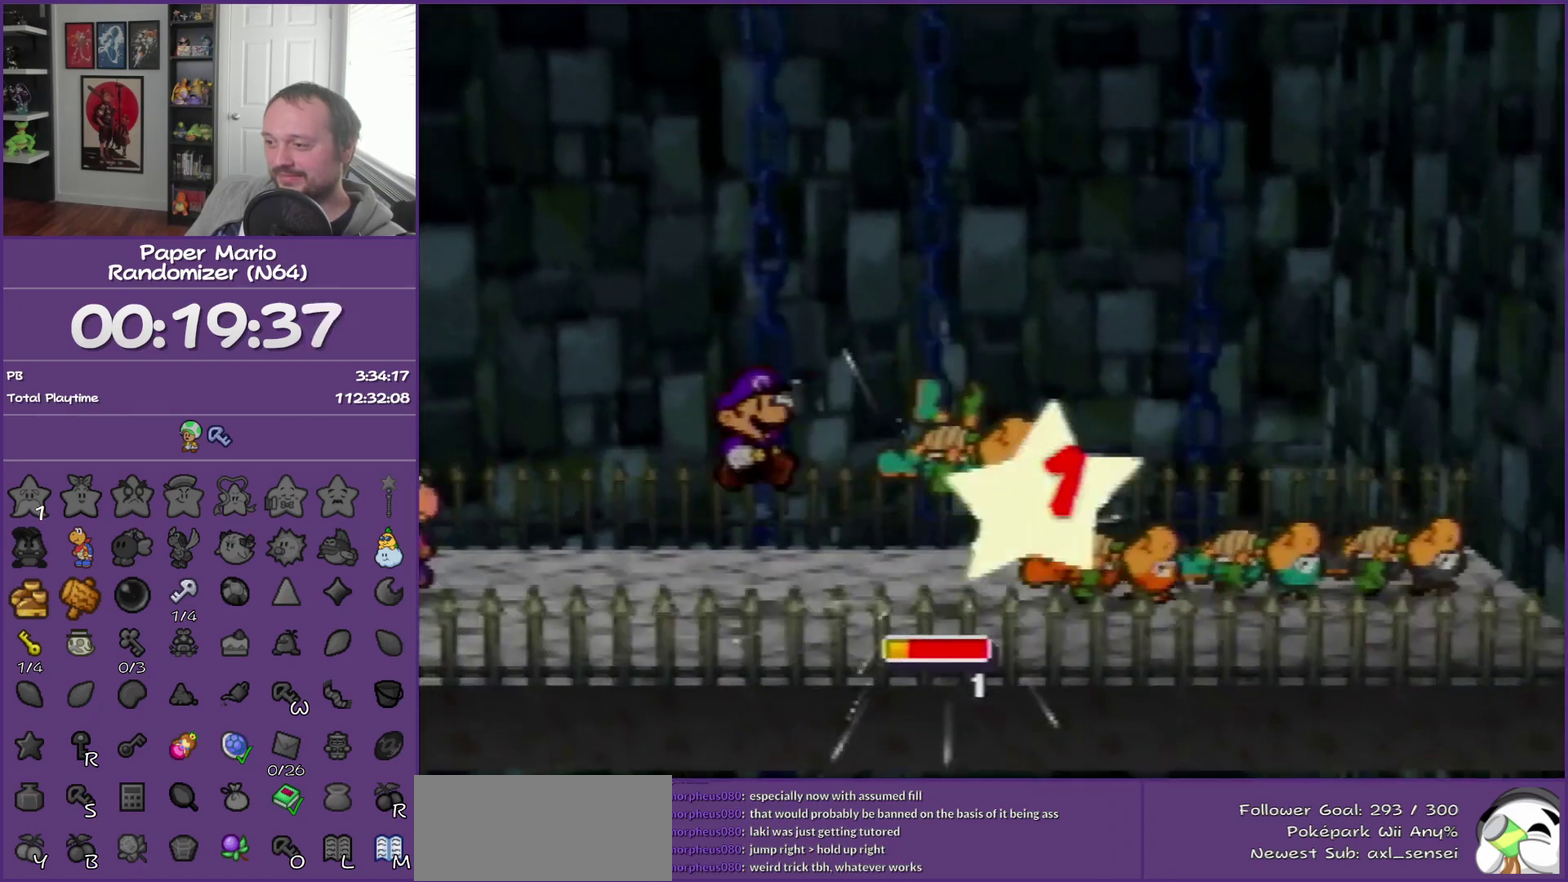
{"buttons": [], "left_stick": "center", "events": []}
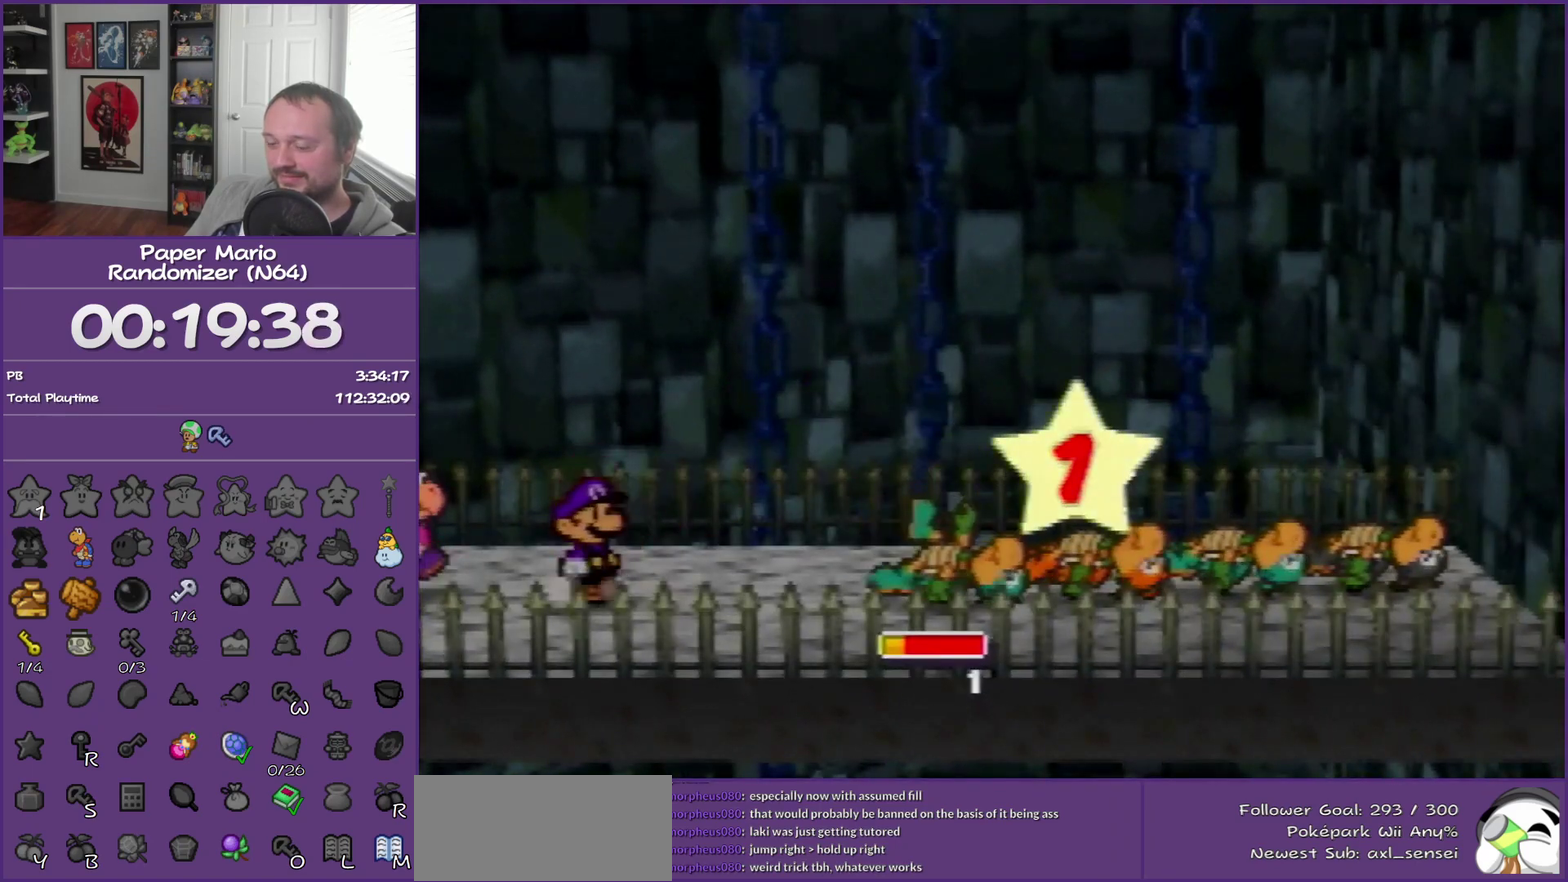
{"buttons": [], "left_stick": "center", "events": []}
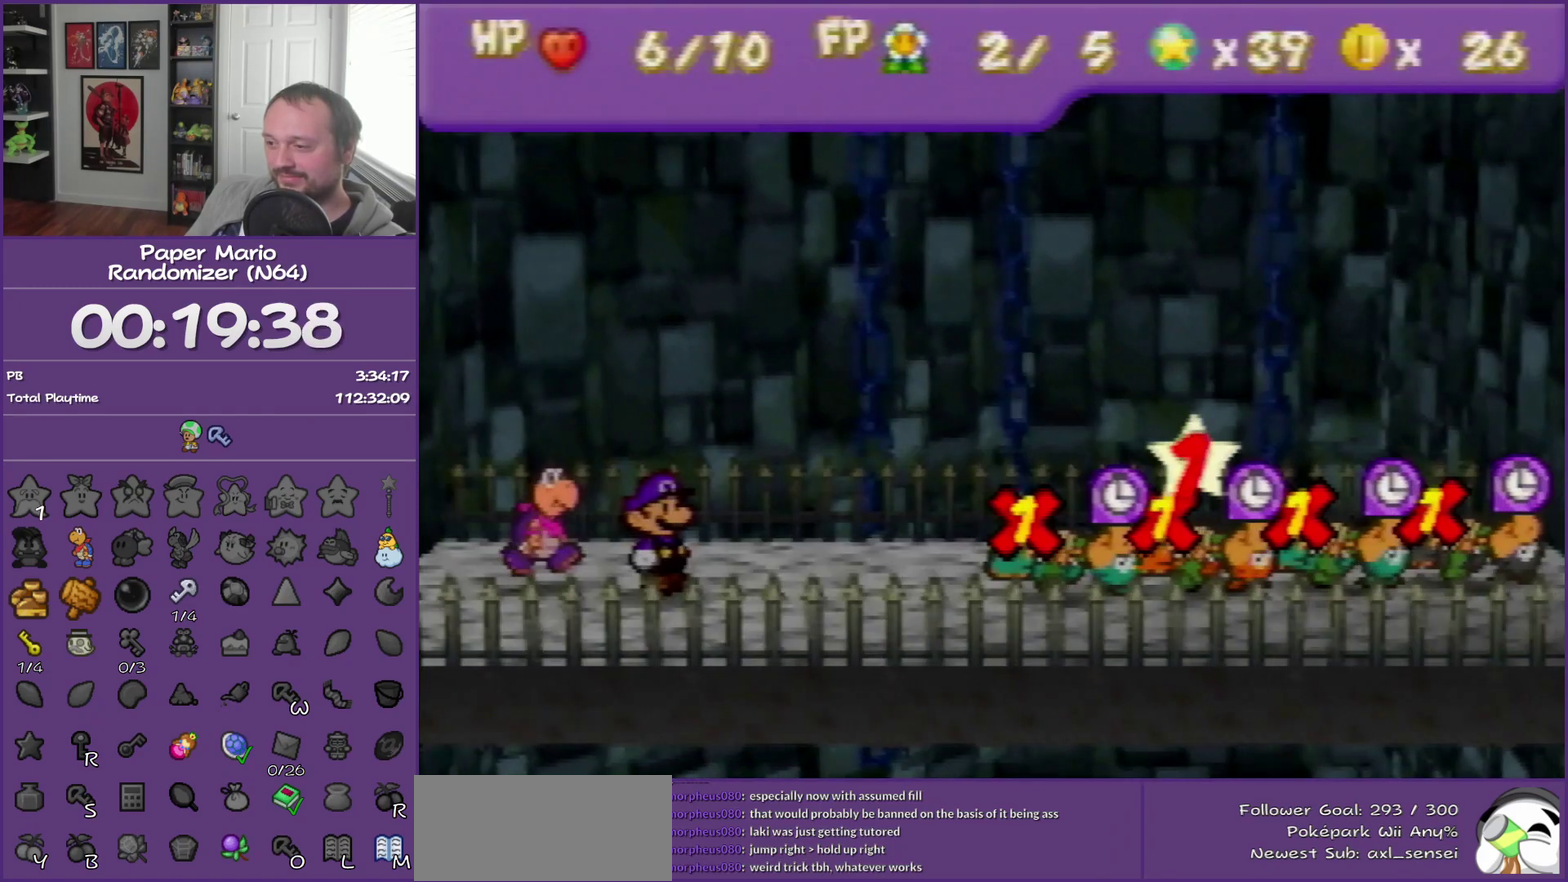
{"buttons": [], "left_stick": "center", "events": []}
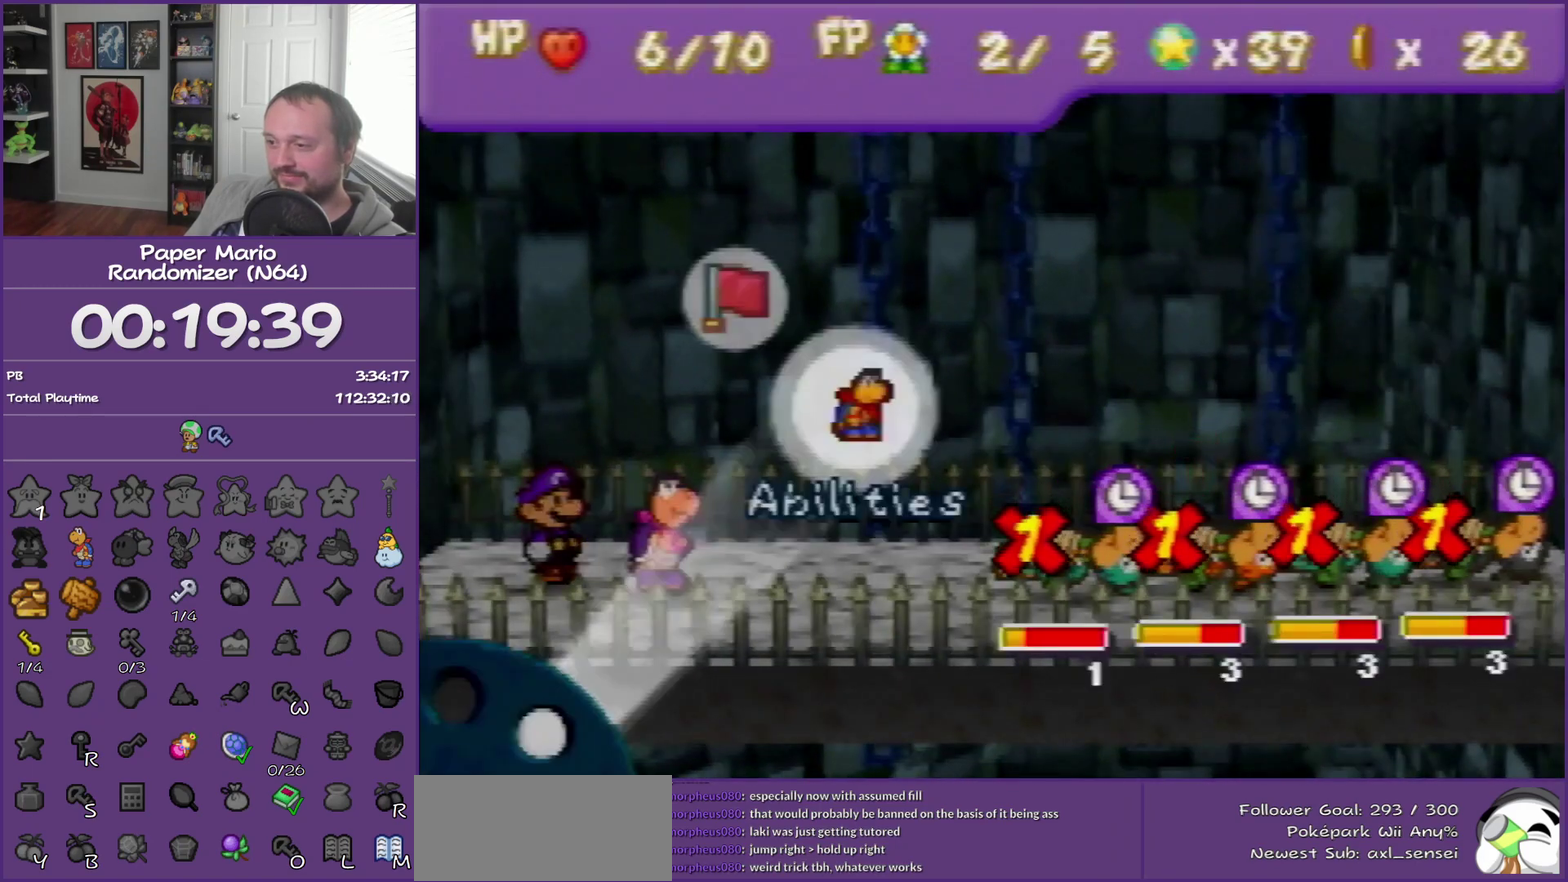
{"buttons": ["A"], "left_stick": "center", "events": [[183, "A", "down"], [267, "A", "up"], [333, "A", "down"], [433, "A", "up"], [500, "A", "down"]]}
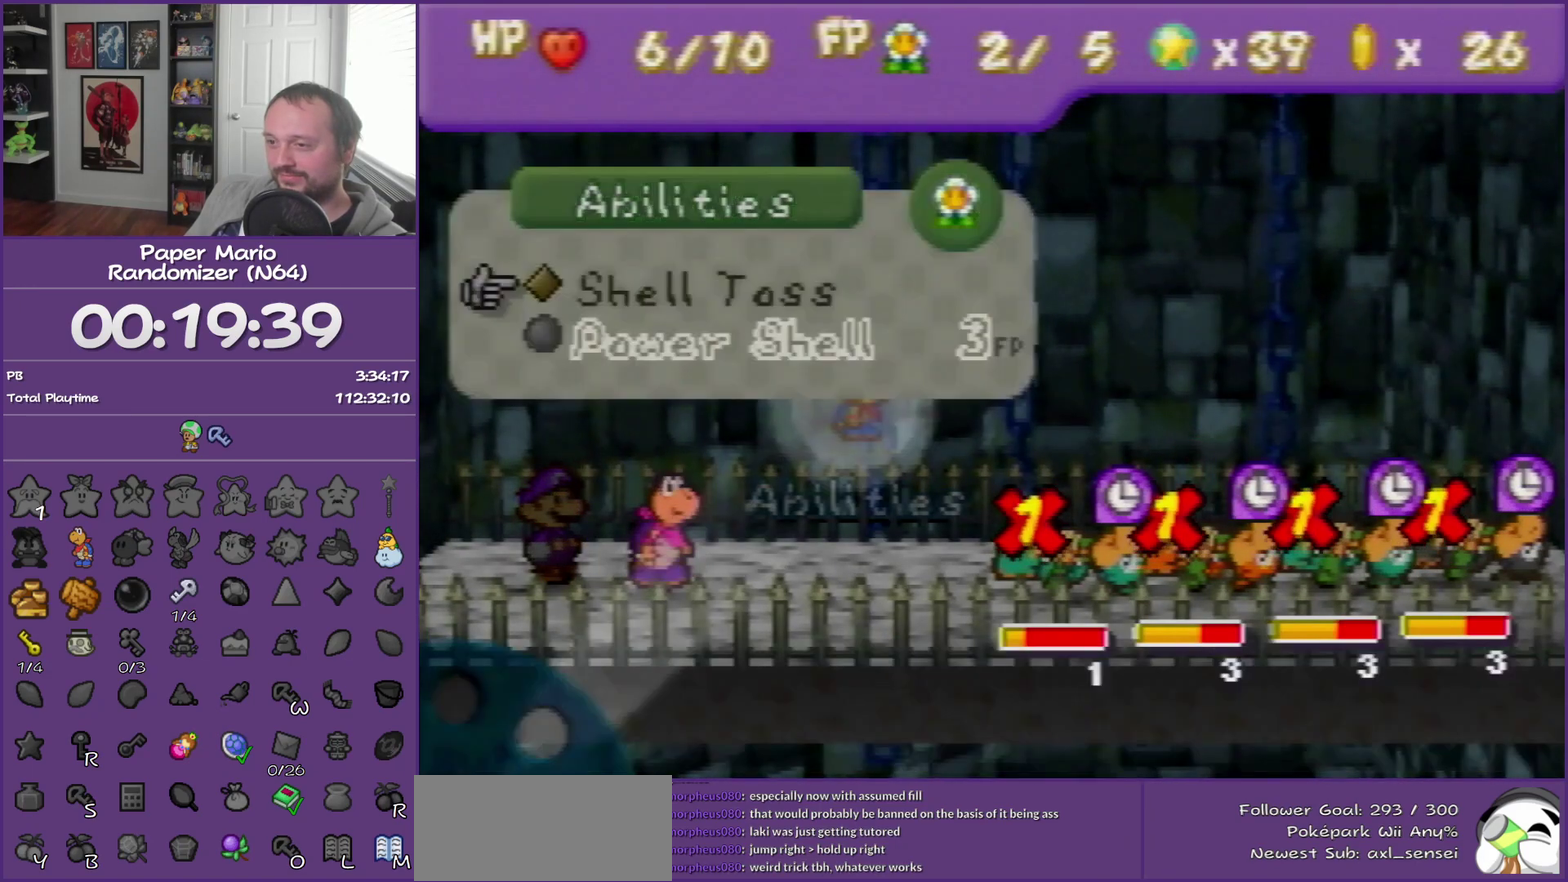
{"buttons": [], "left_stick": "center", "events": [[150, "A", "up"], [400, "left_stick", "left"], [500, "left_stick", "center"]]}
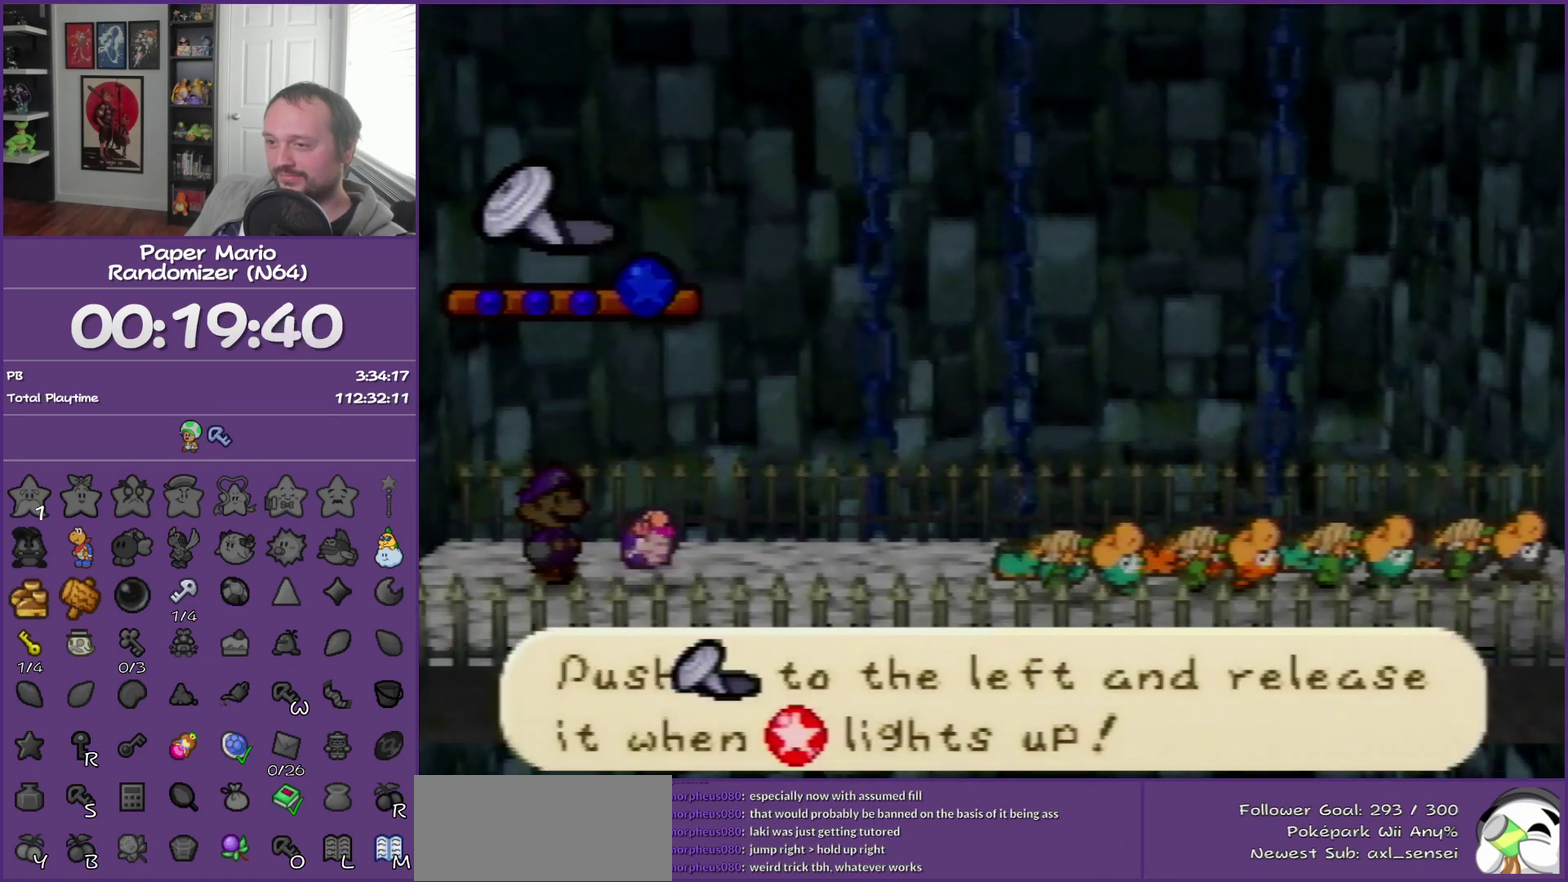
{"buttons": [], "left_stick": "left", "events": [[83, "left_stick", "left"], [183, "left_stick", "center"], [267, "left_stick", "left"]]}
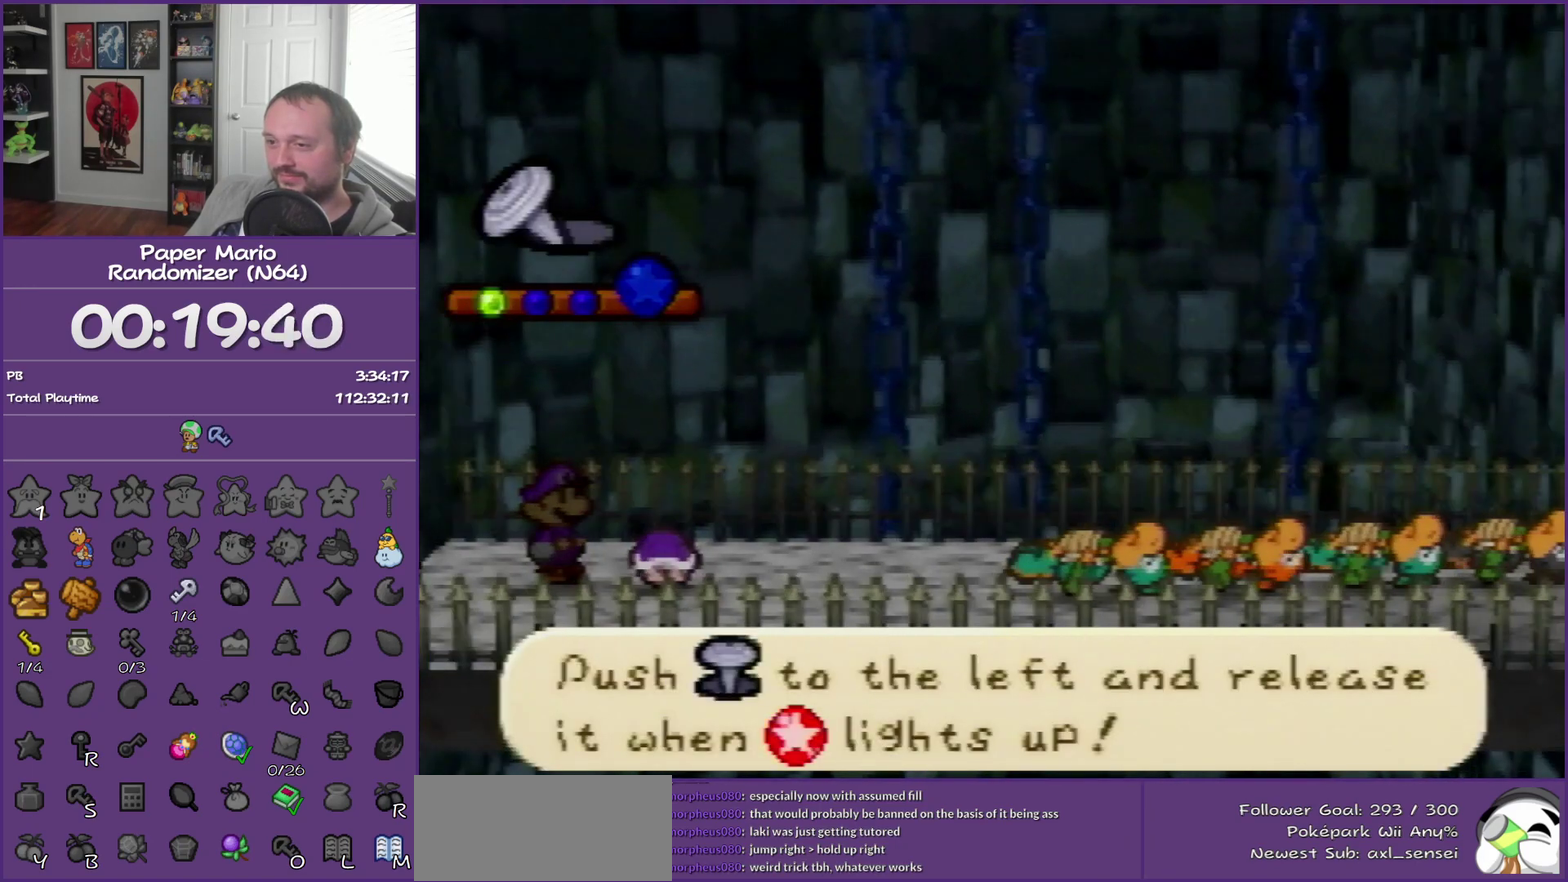
{"buttons": [], "left_stick": "center", "events": [[83, "left_stick", "center"]]}
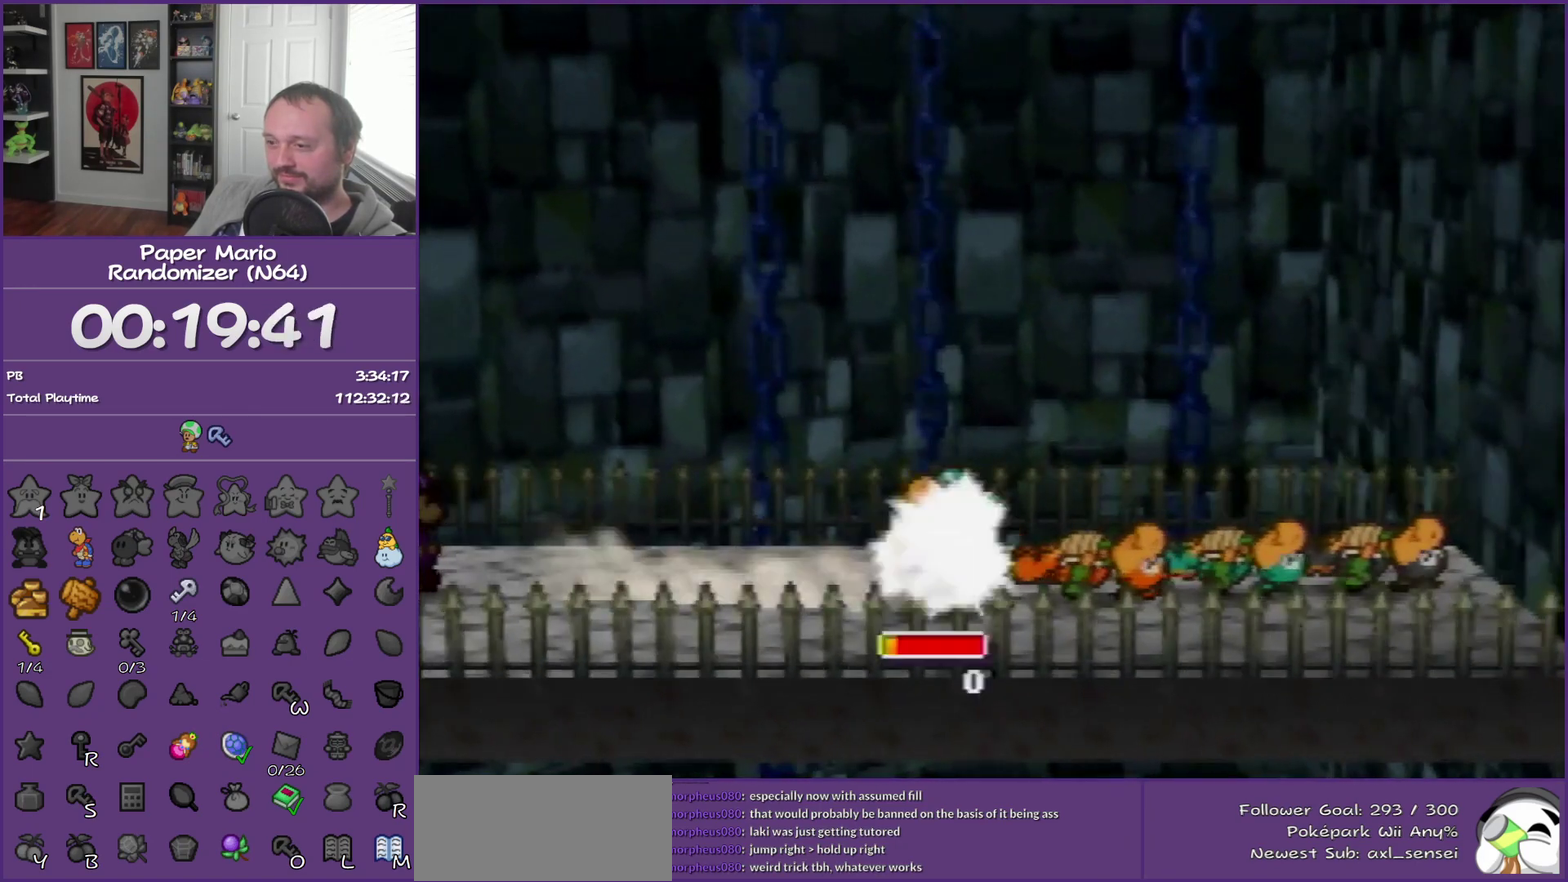
{"buttons": [], "left_stick": "center", "events": []}
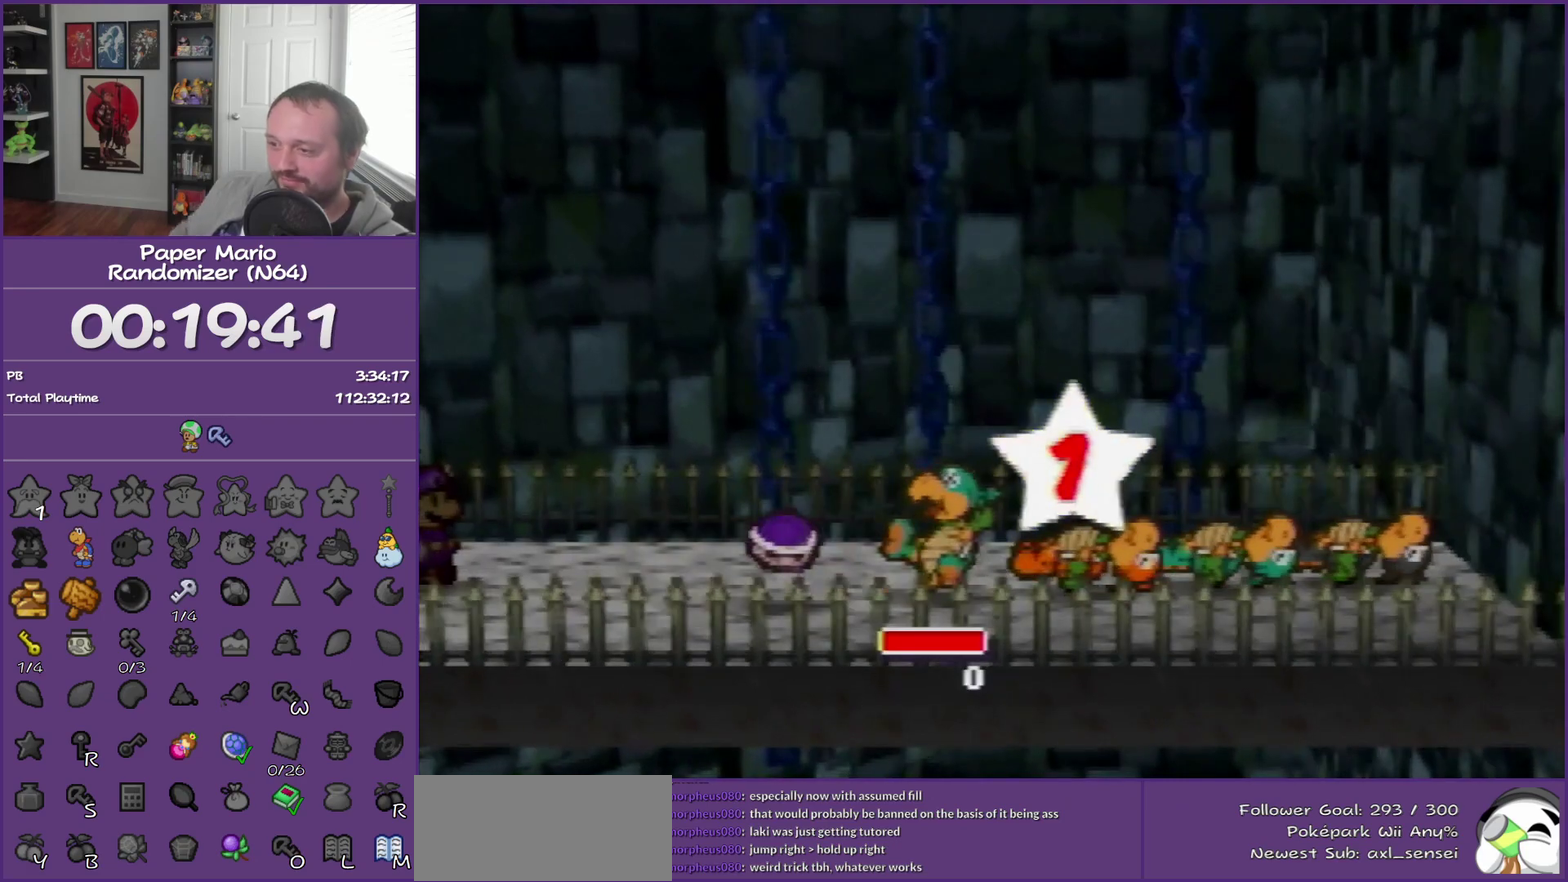
{"buttons": [], "left_stick": "center", "events": []}
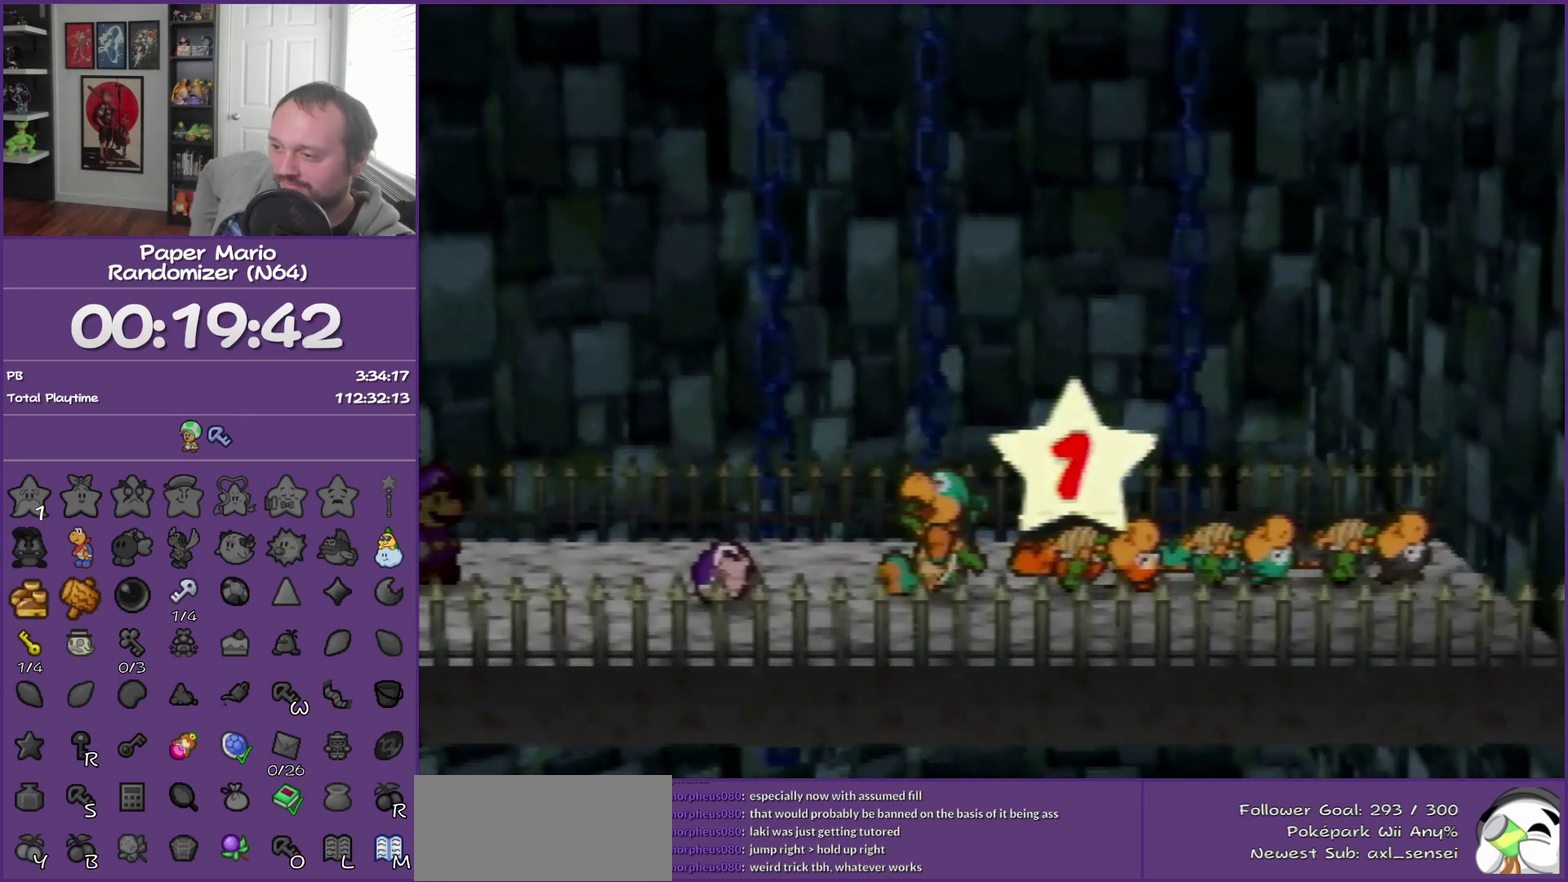
{"buttons": [], "left_stick": "center", "events": []}
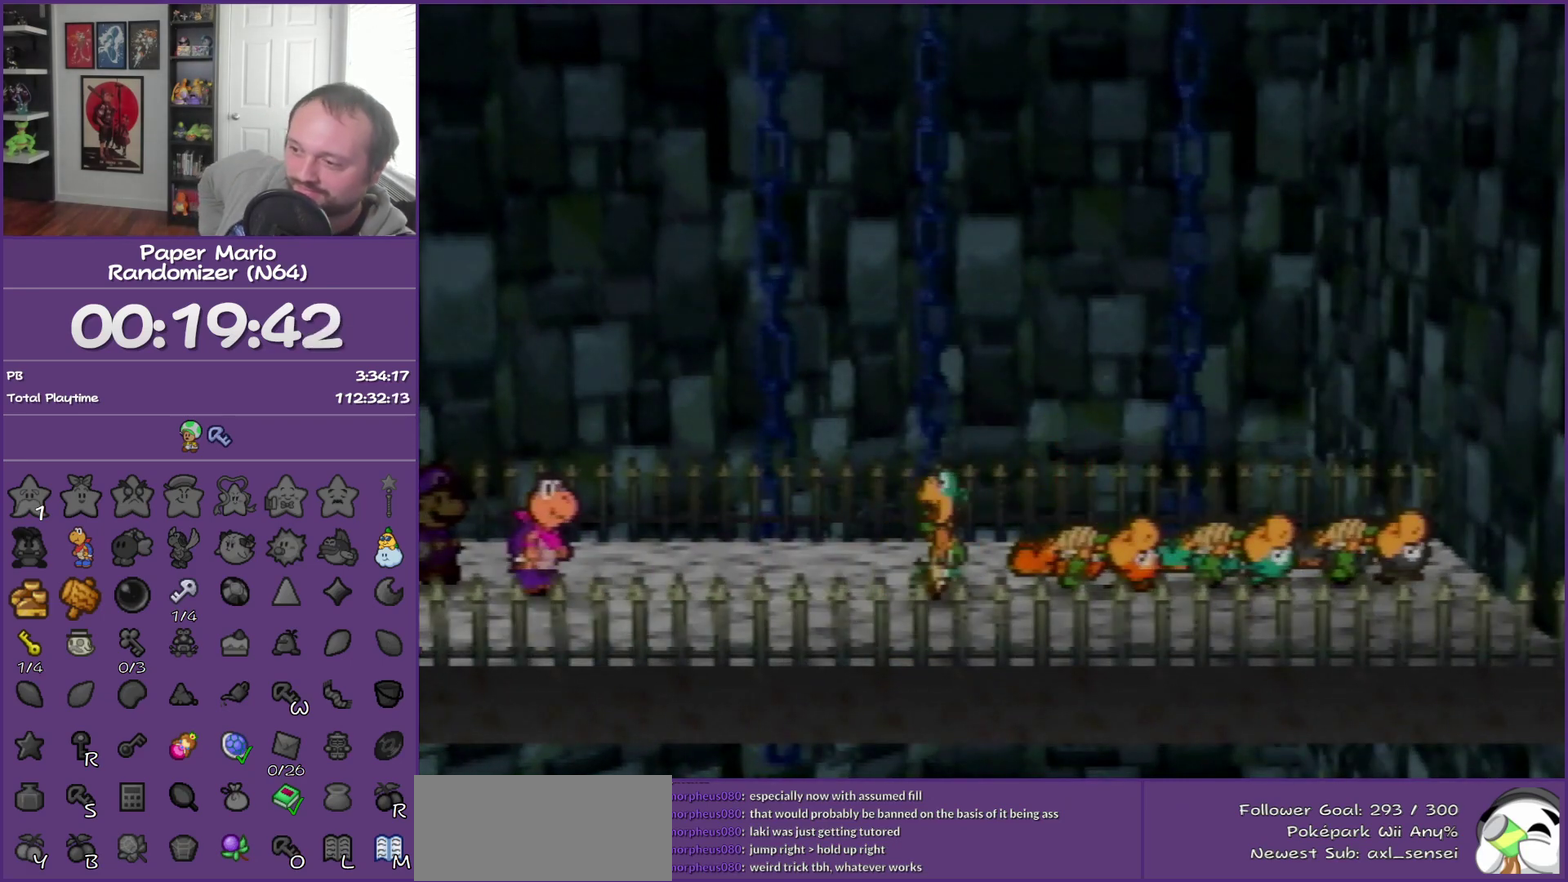
{"buttons": [], "left_stick": "center", "events": []}
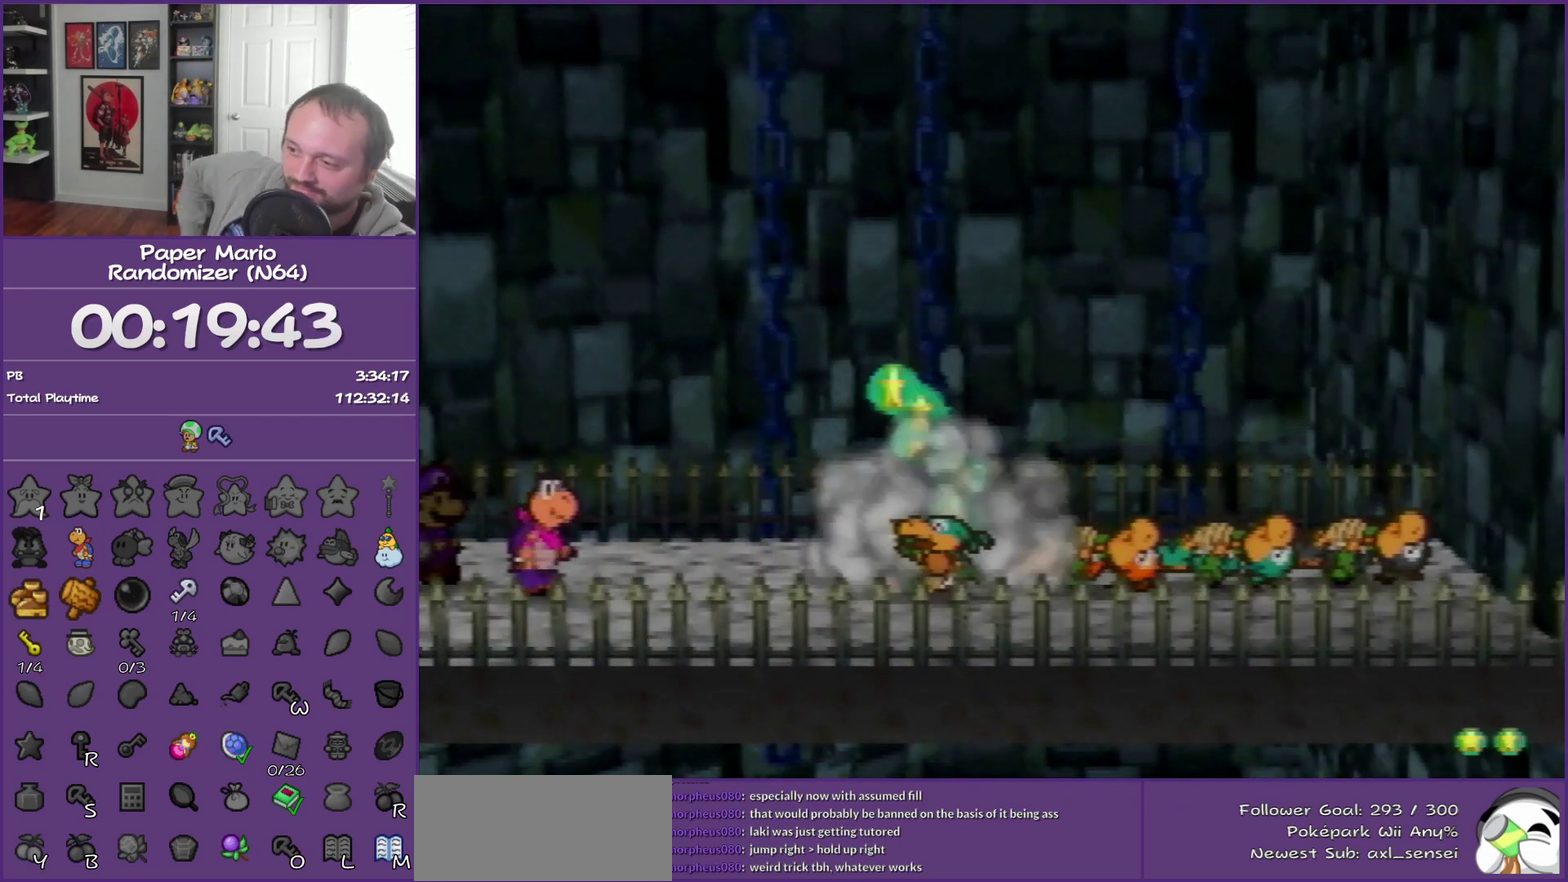
{"buttons": [], "left_stick": "center", "events": []}
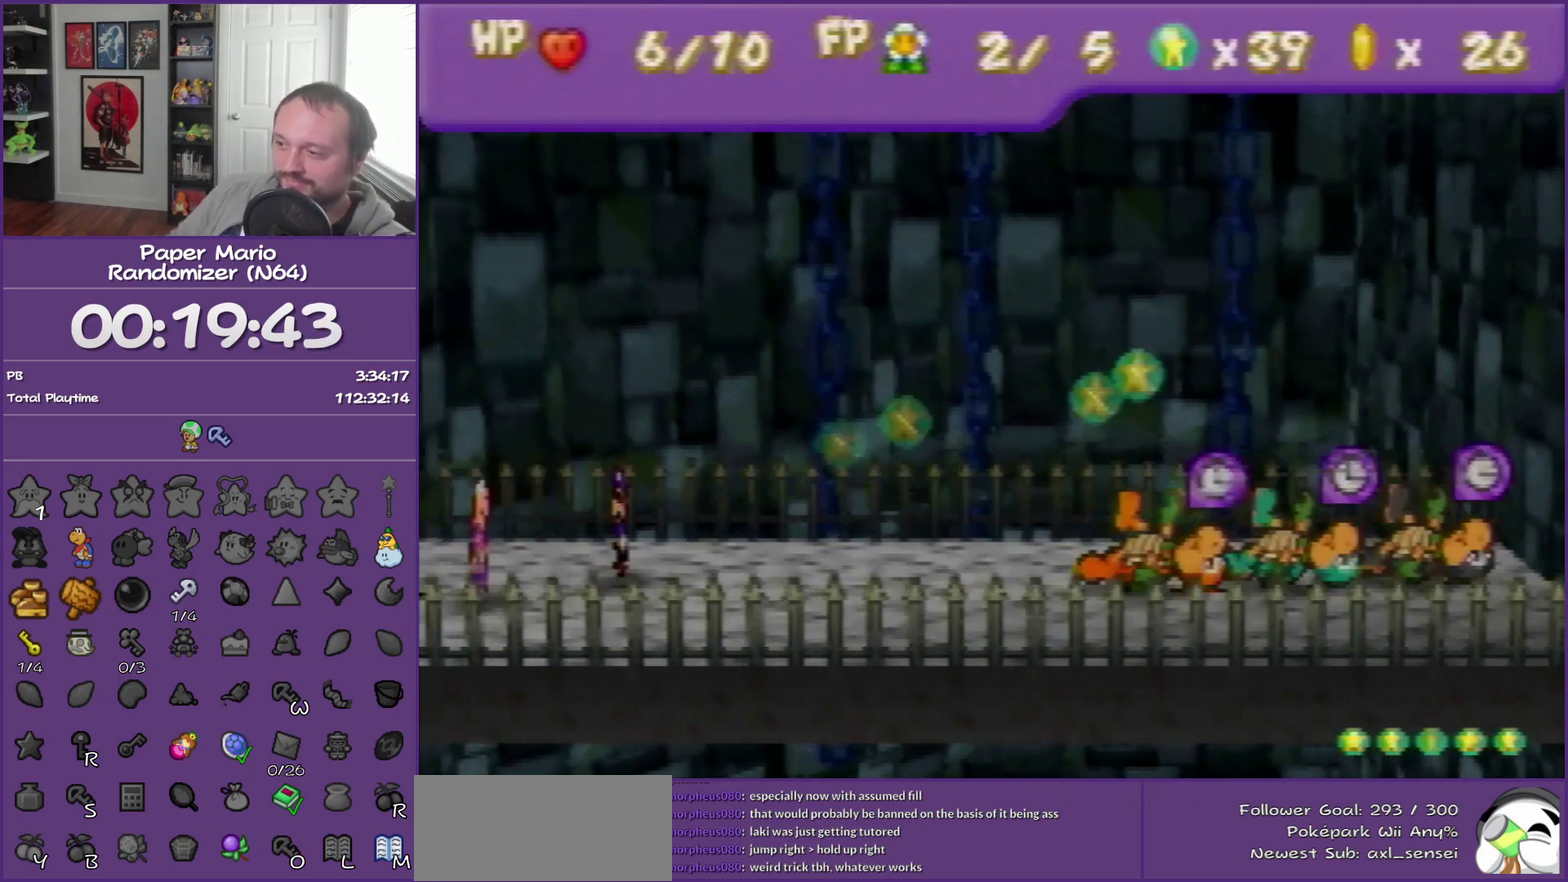
{"buttons": [], "left_stick": "center", "events": []}
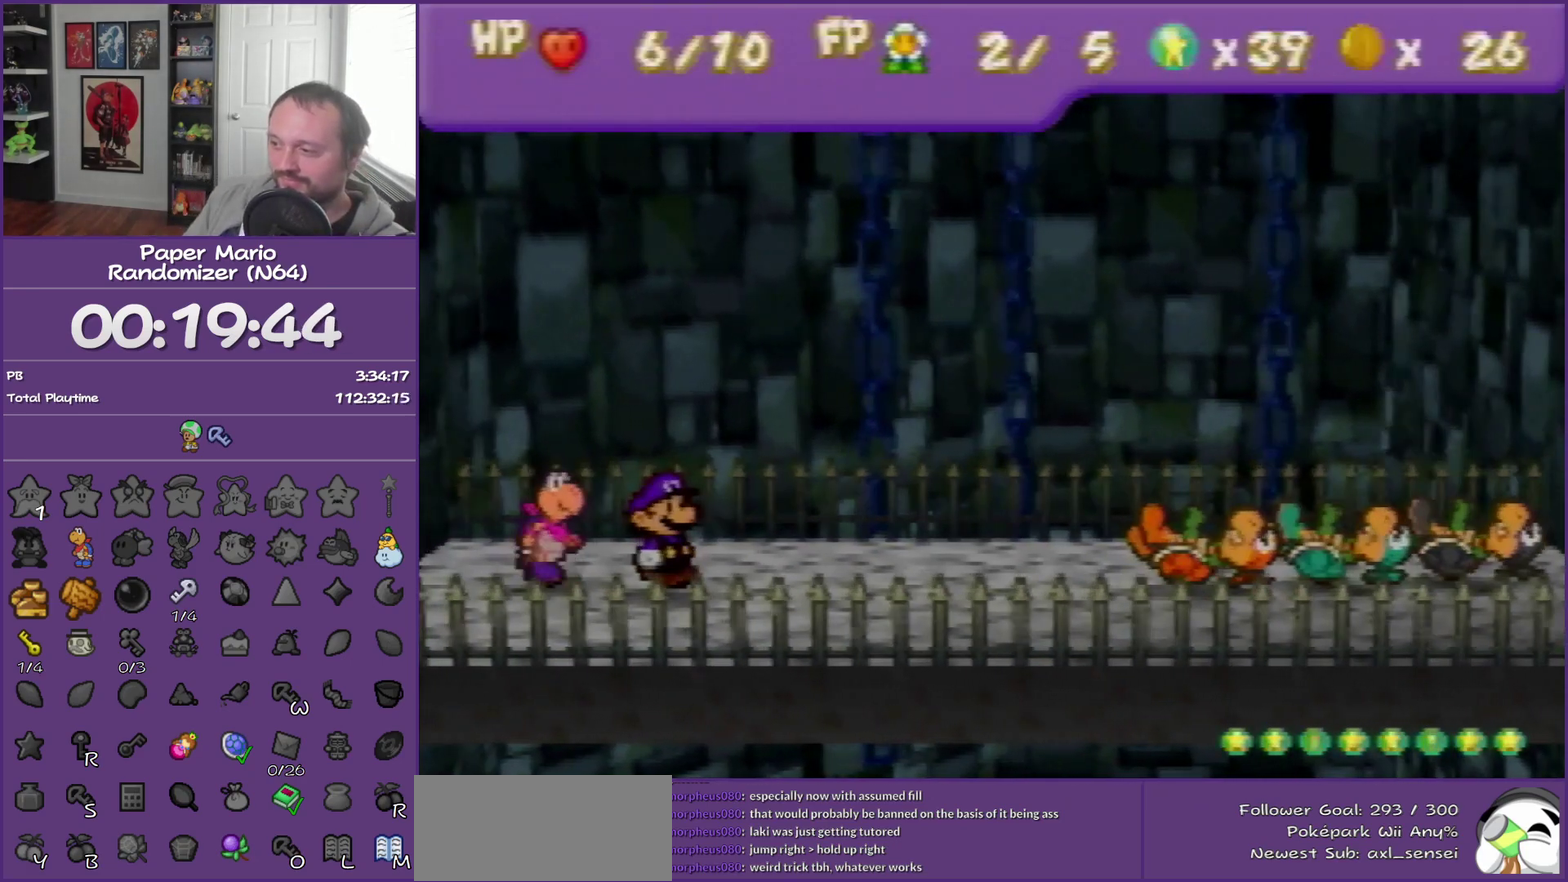
{"buttons": [], "left_stick": "center", "events": []}
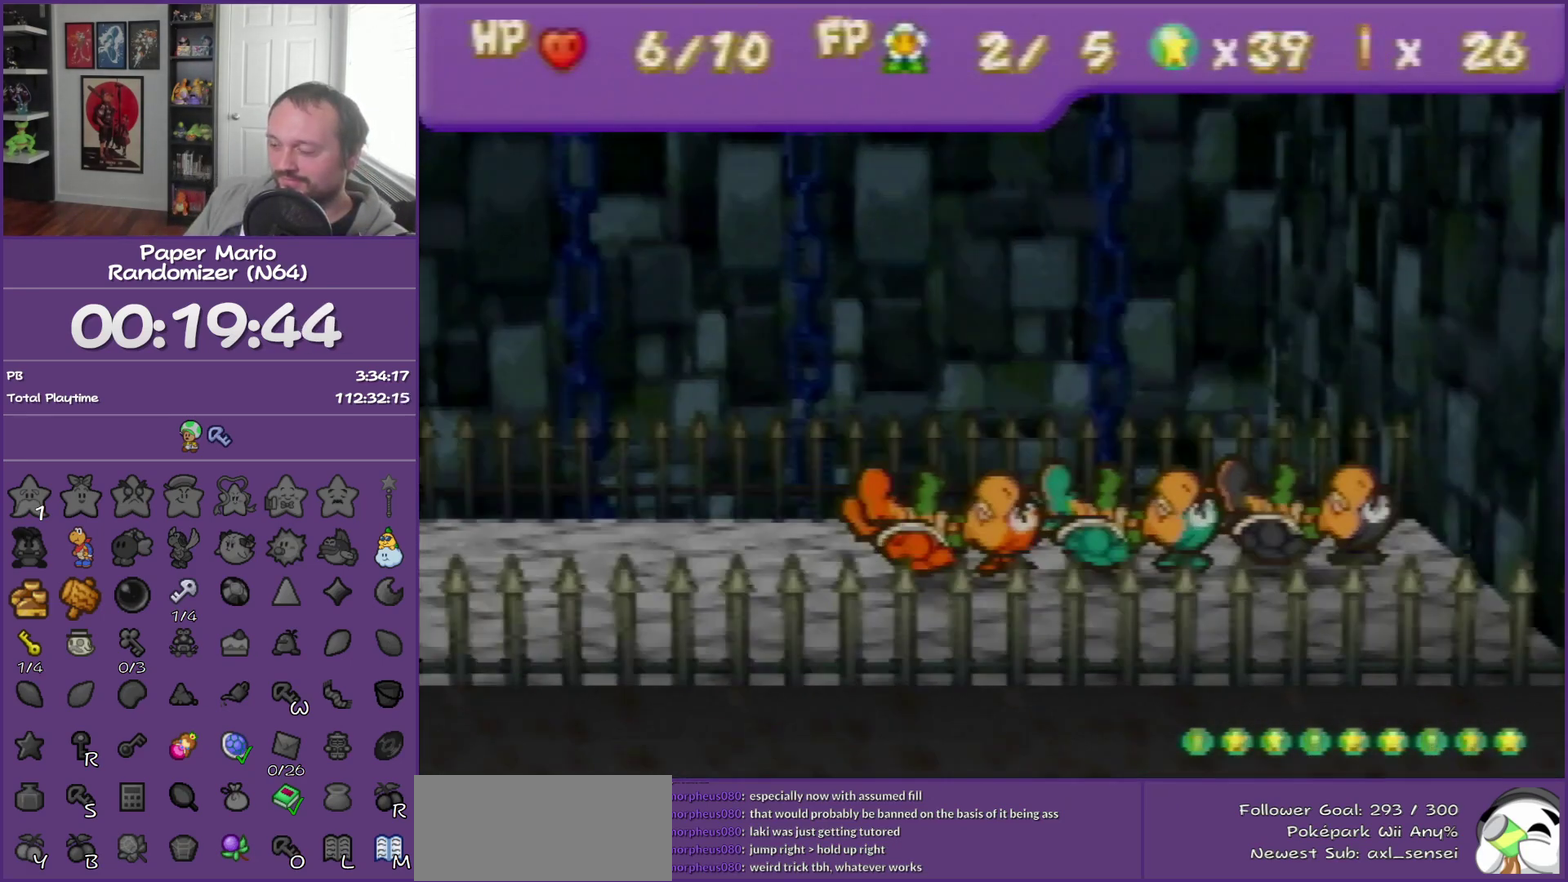
{"buttons": [], "left_stick": "center", "events": []}